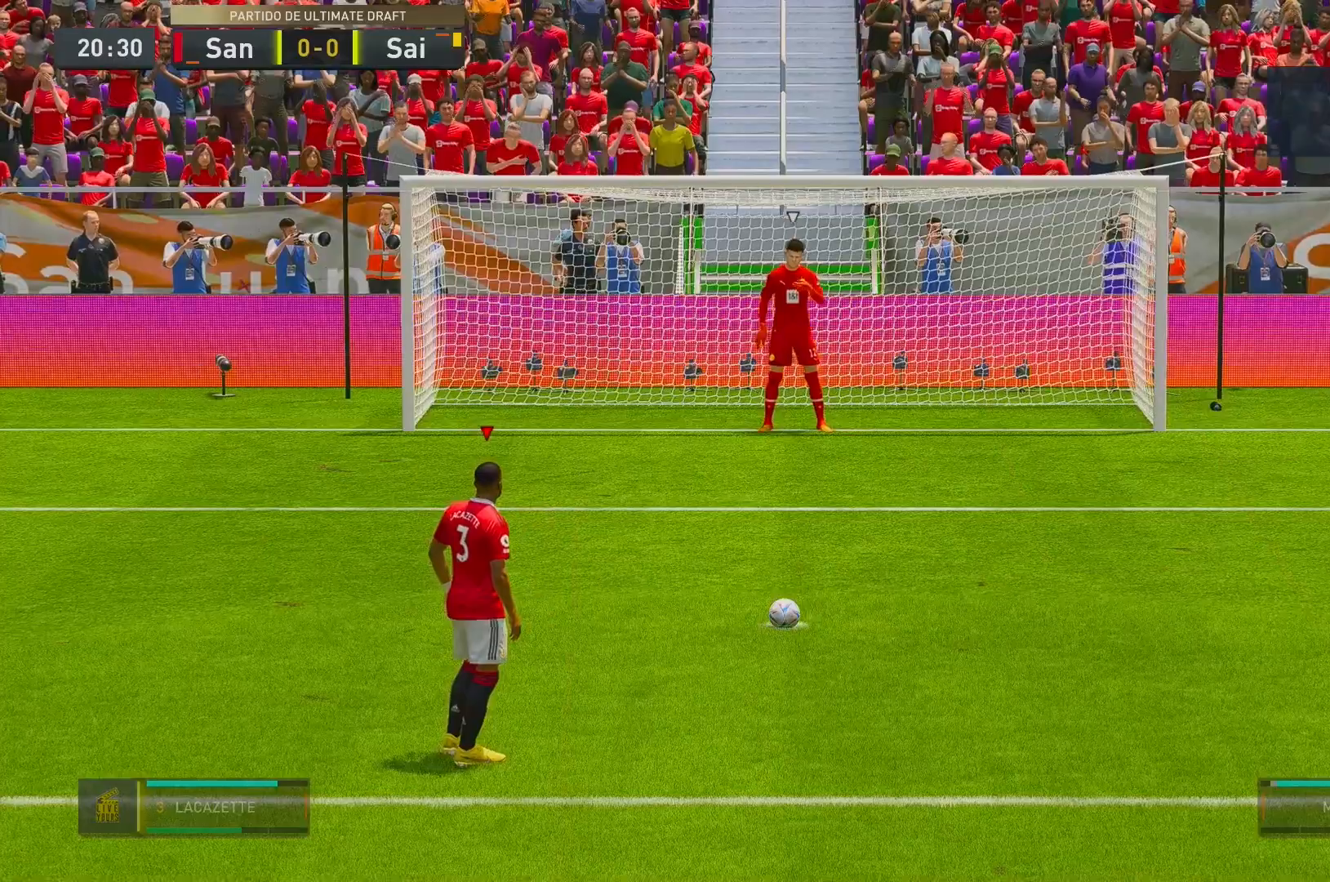
Gameplay with a controller (Xbox layout); each line is a JSON object with the inputs held at the frame after it (dt_ms = milliseconds from this image to that frame). "events" lists button and stick changes between this image and that frame as [ms after this image, input, new state], when the widget could be followed in between. Not read: L3 R3.
{"dt_ms": 500, "buttons": [], "left_stick": "up-left", "right_stick": "center", "events": [[183, "X", "up"], [217, "left_stick", "up-left"]]}
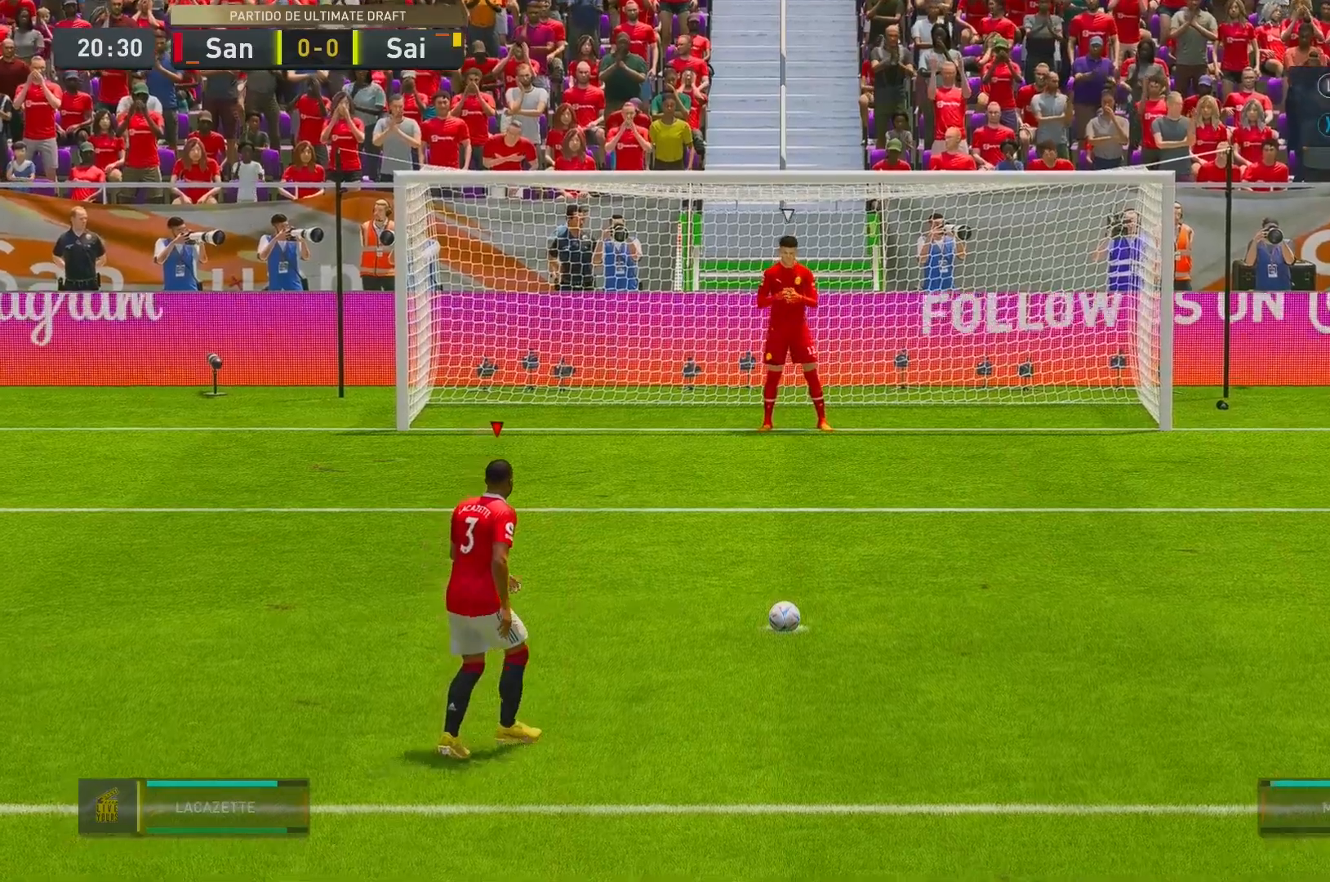
{"dt_ms": 500, "buttons": [], "left_stick": "up-left", "right_stick": "center", "events": []}
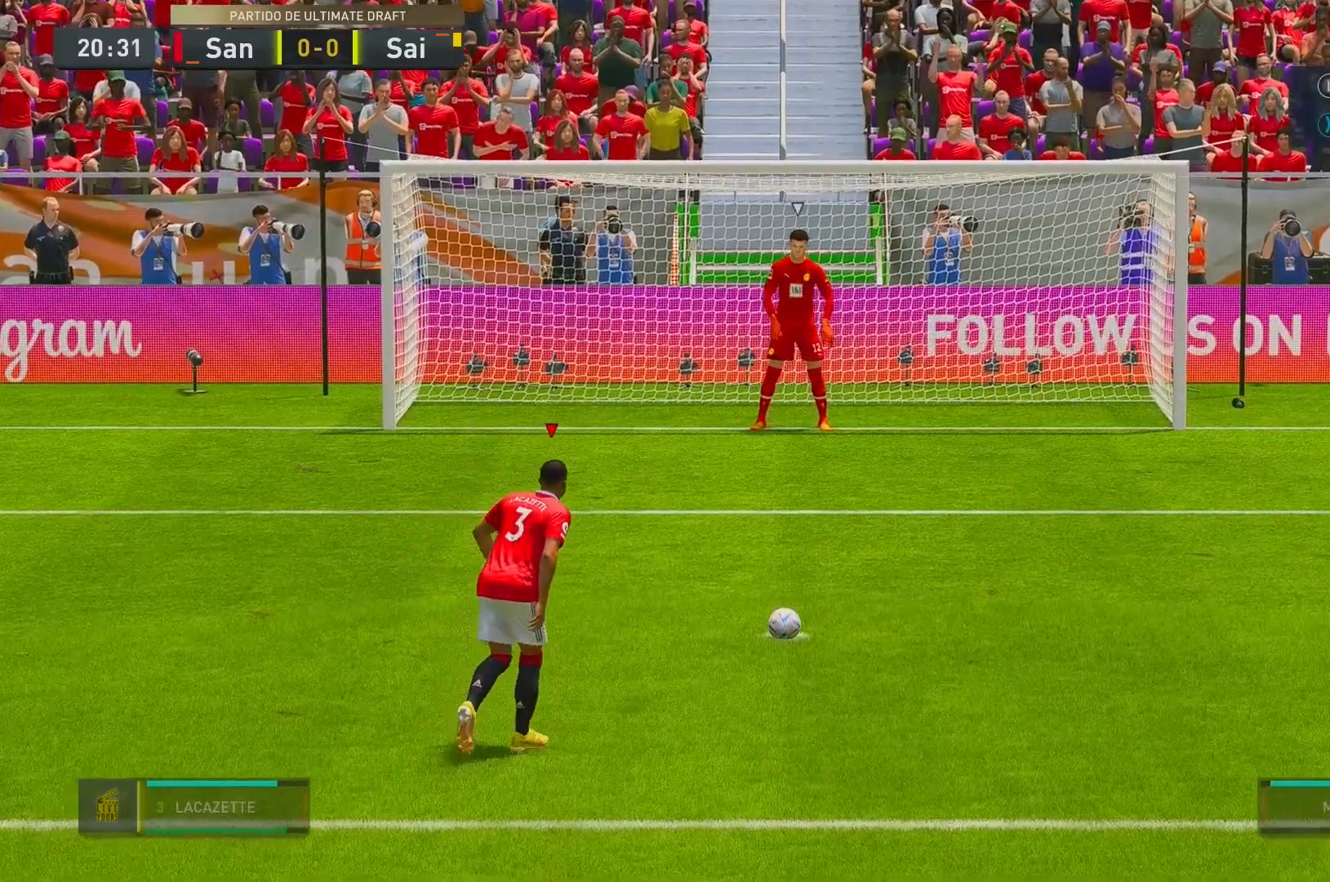
{"dt_ms": 500, "buttons": [], "left_stick": "up-left", "right_stick": "center", "events": []}
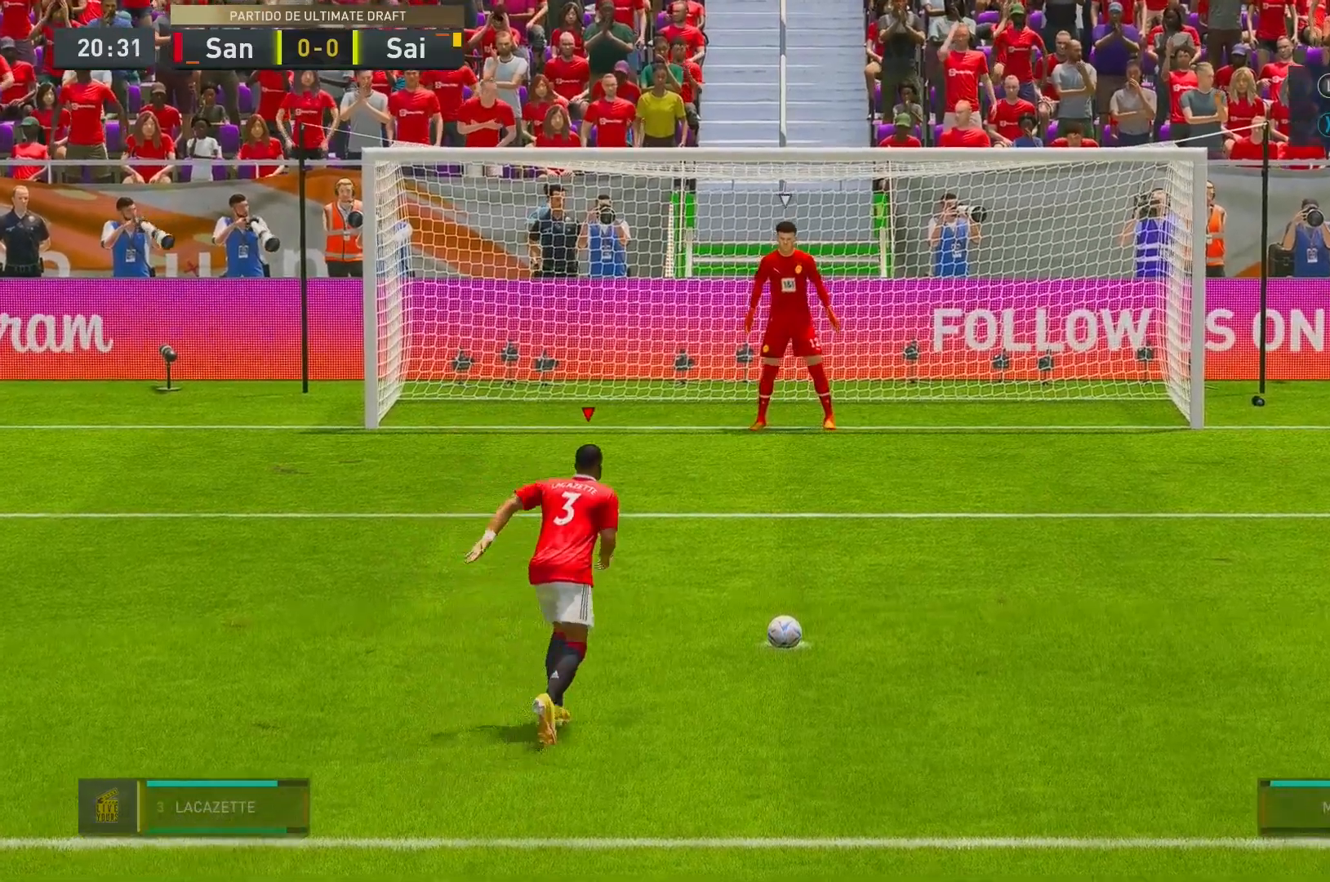
{"dt_ms": 1000, "buttons": [], "left_stick": "up-left", "right_stick": "center"}
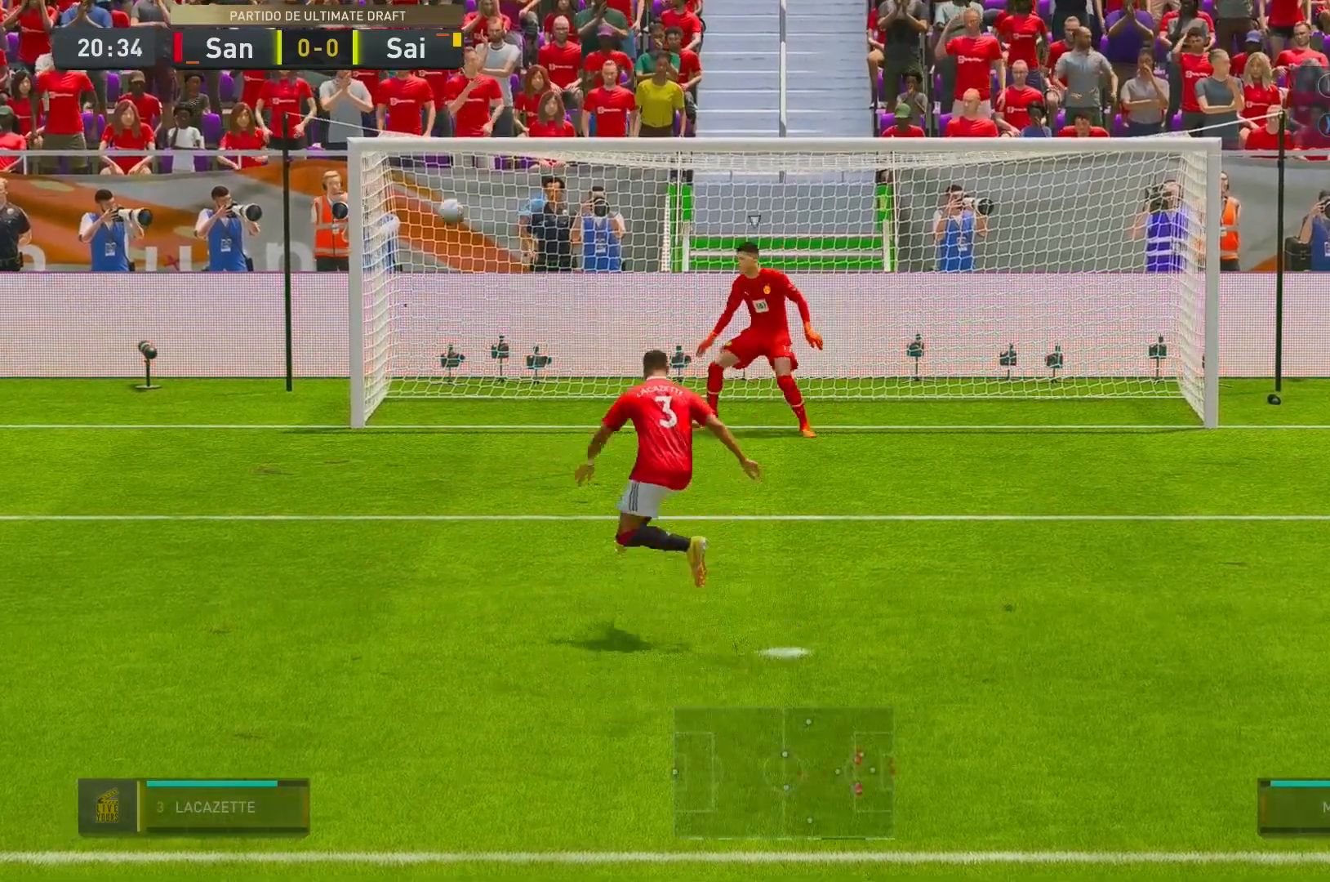
{"dt_ms": 500, "buttons": [], "left_stick": "center", "right_stick": "center", "events": [[283, "left_stick", "center"]]}
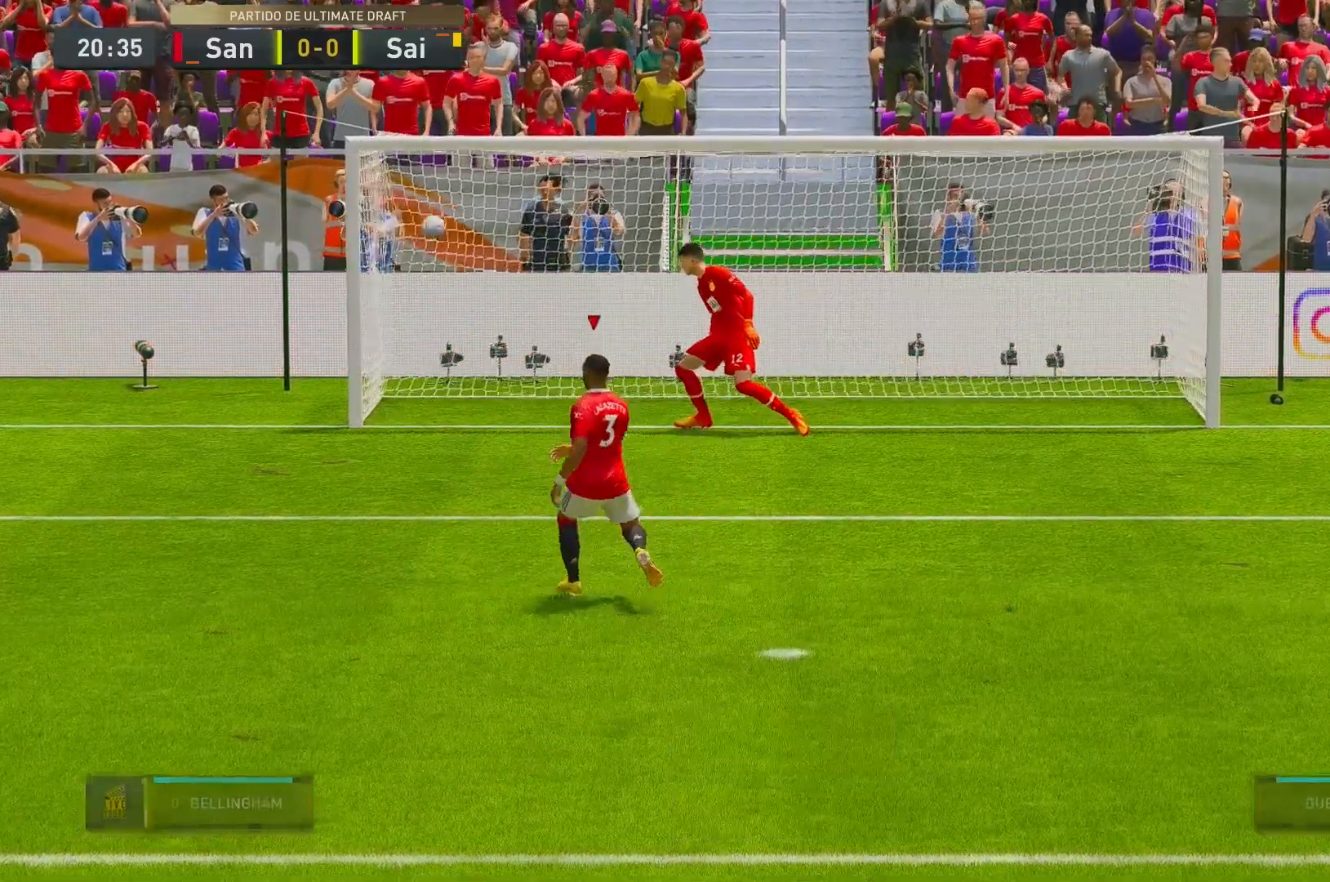
{"dt_ms": 500, "buttons": [], "left_stick": "center", "right_stick": "center", "events": []}
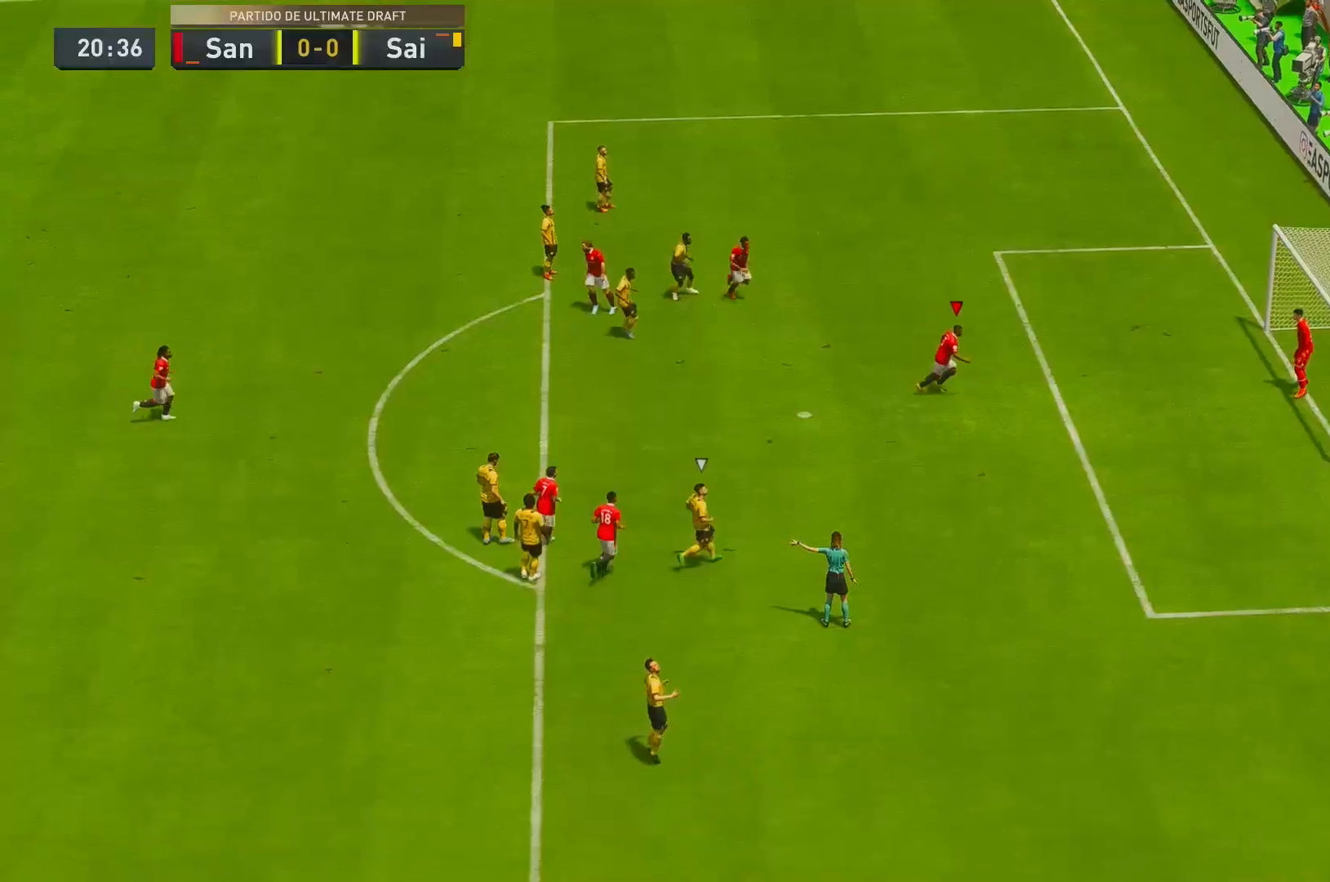
{"dt_ms": 500, "buttons": [], "left_stick": "center", "right_stick": "center", "events": [[250, "A", "down"], [383, "A", "up"]]}
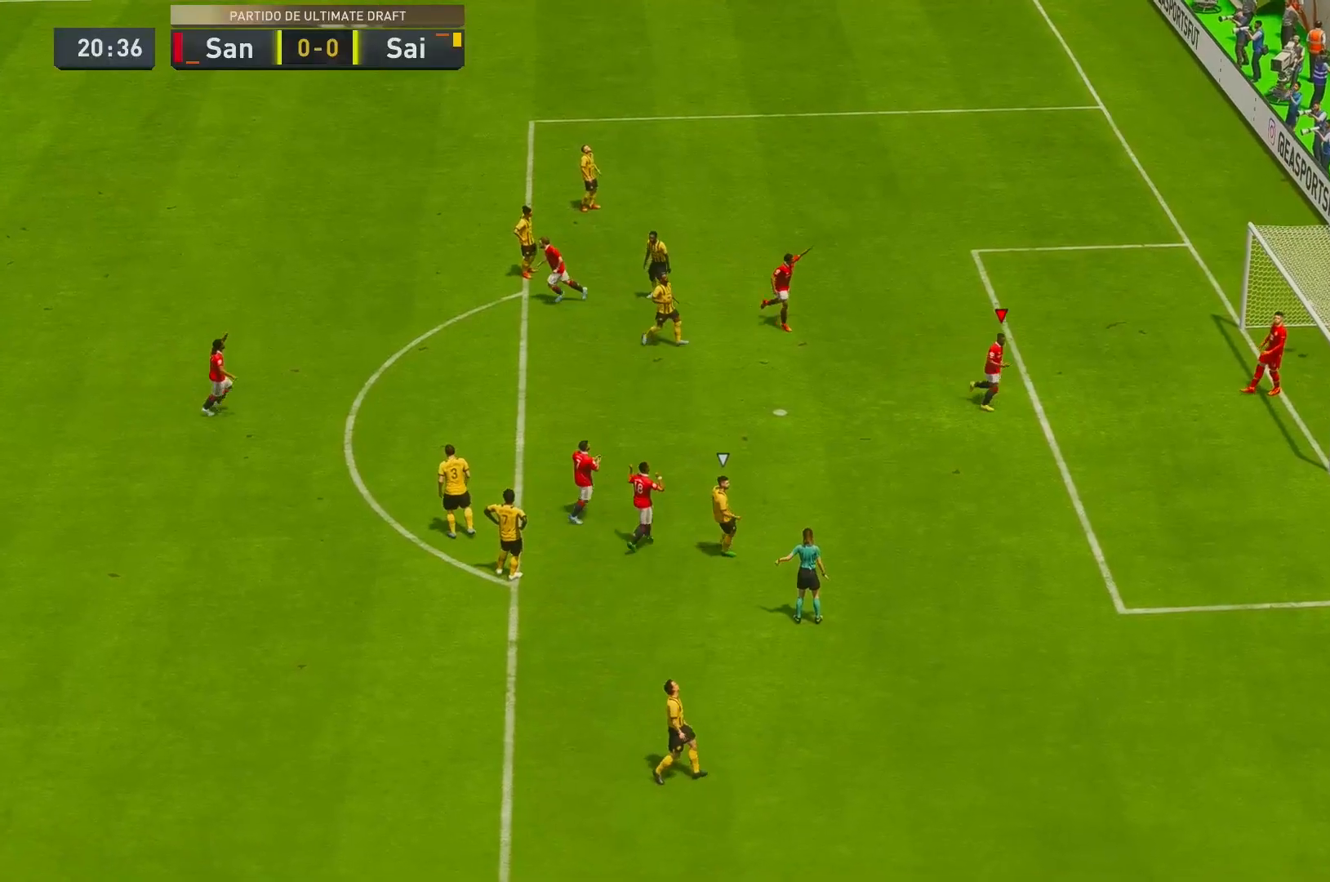
{"dt_ms": 500, "buttons": [], "left_stick": "center", "right_stick": "center", "events": []}
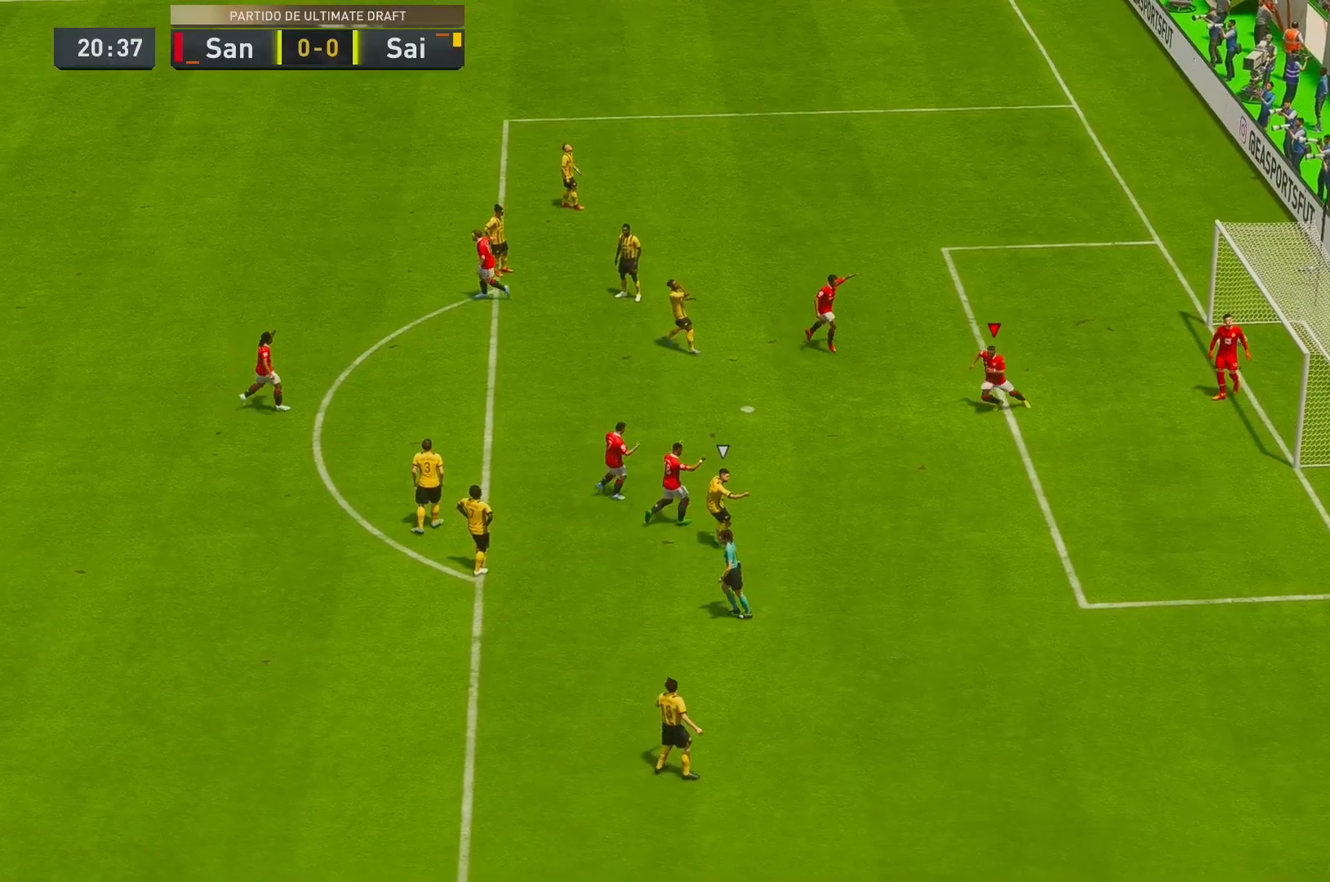
{"dt_ms": 500, "buttons": [], "left_stick": "up-right", "right_stick": "center", "events": [[83, "left_stick", "down-right"], [367, "left_stick", "right"], [483, "left_stick", "up-right"]]}
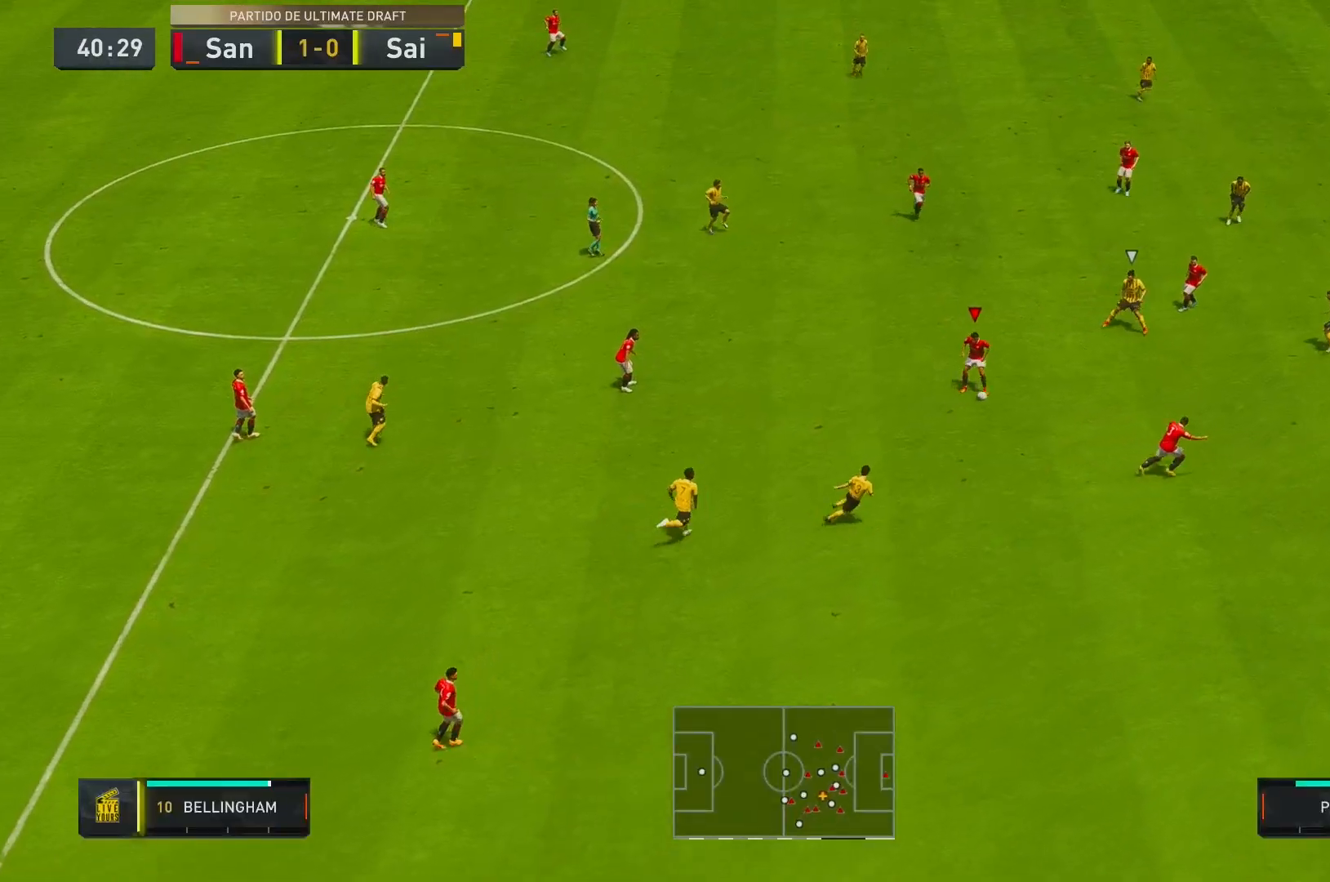
{"dt_ms": 500, "buttons": ["R2"], "left_stick": "up", "right_stick": "center", "events": [[50, "R1", "down"], [83, "A", "down"], [250, "A", "up"], [250, "R1", "up"], [250, "left_stick", "up"], [483, "R2", "down"]]}
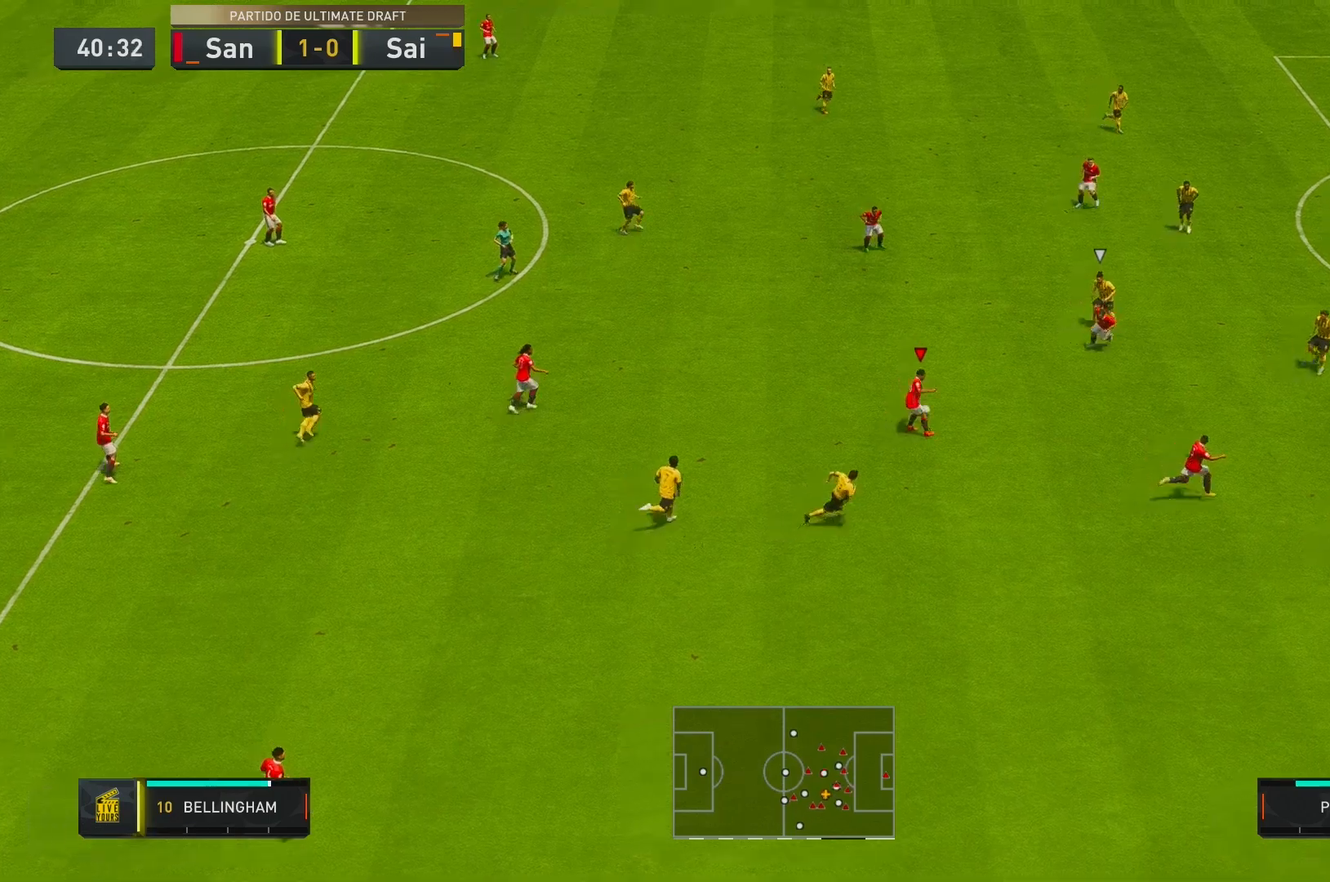
{"dt_ms": 500, "buttons": ["A"], "left_stick": "up-right", "right_stick": "center", "events": [[167, "left_stick", "up-right"], [350, "R2", "up"], [450, "A", "down"]]}
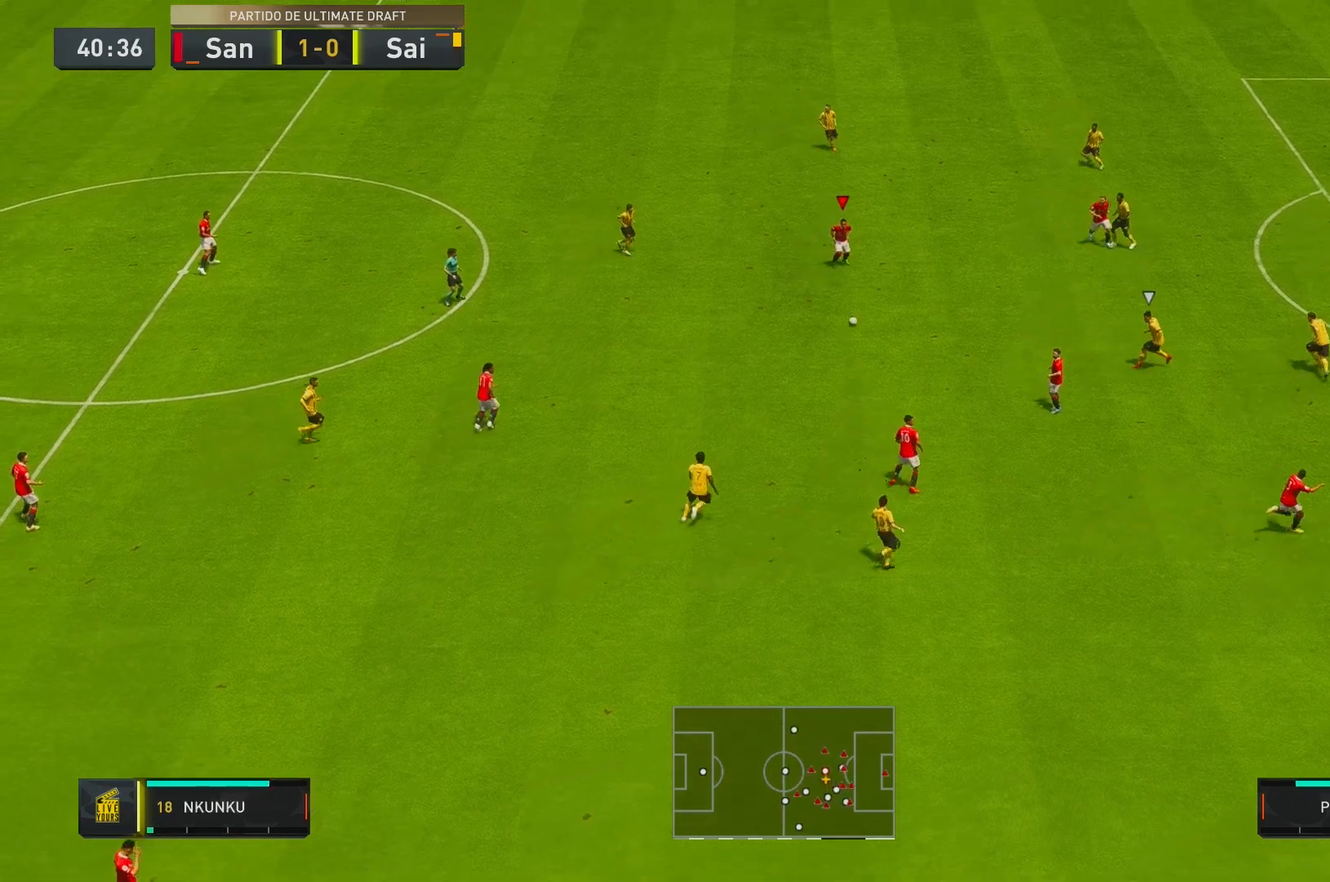
{"dt_ms": 500, "buttons": ["R2"], "left_stick": "up-right", "right_stick": "center", "events": [[150, "A", "up"], [283, "R2", "down"]]}
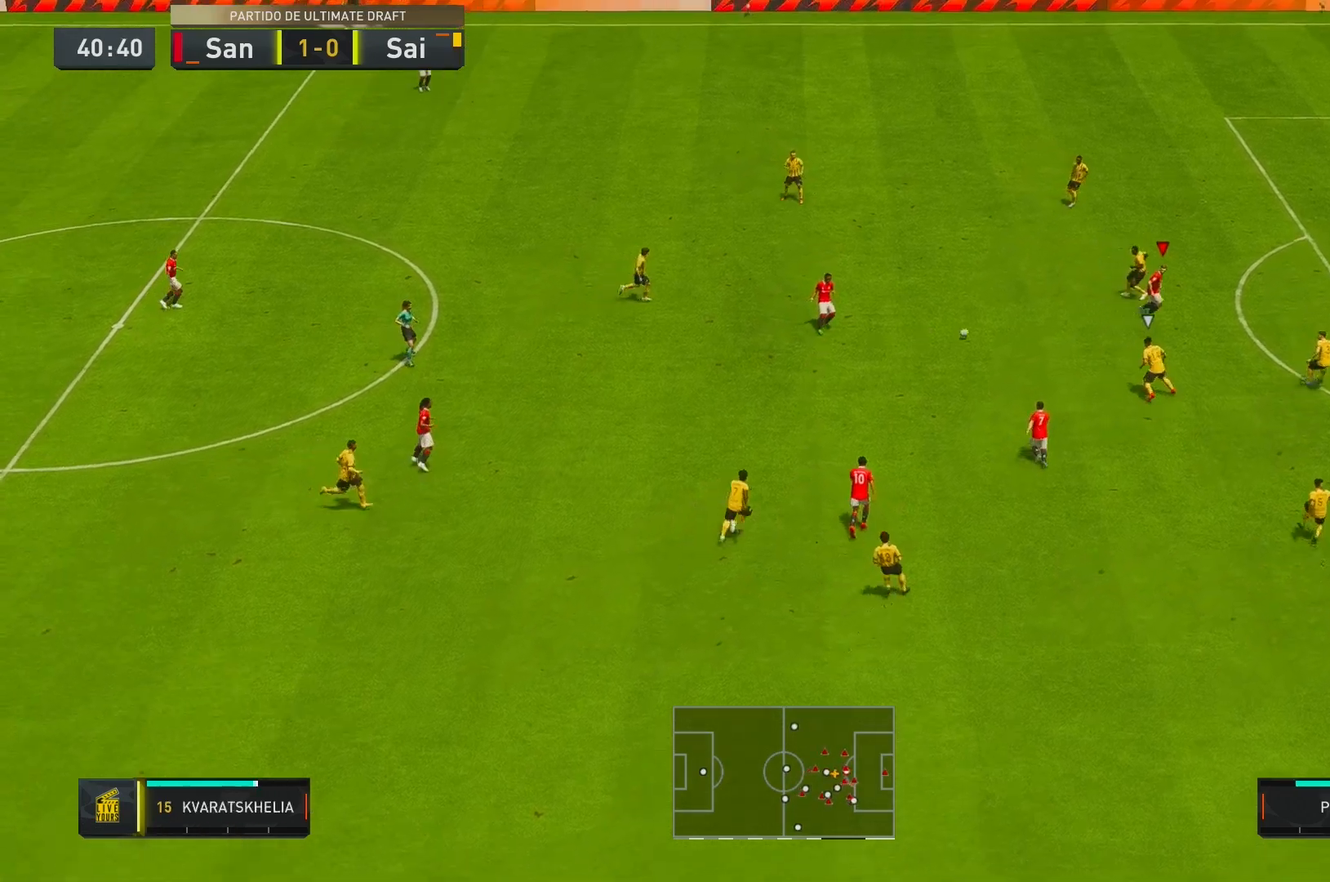
{"dt_ms": 500, "buttons": [], "left_stick": "right", "right_stick": "down", "events": [[200, "R2", "up"], [500, "left_stick", "right"], [500, "right_stick", "down"]]}
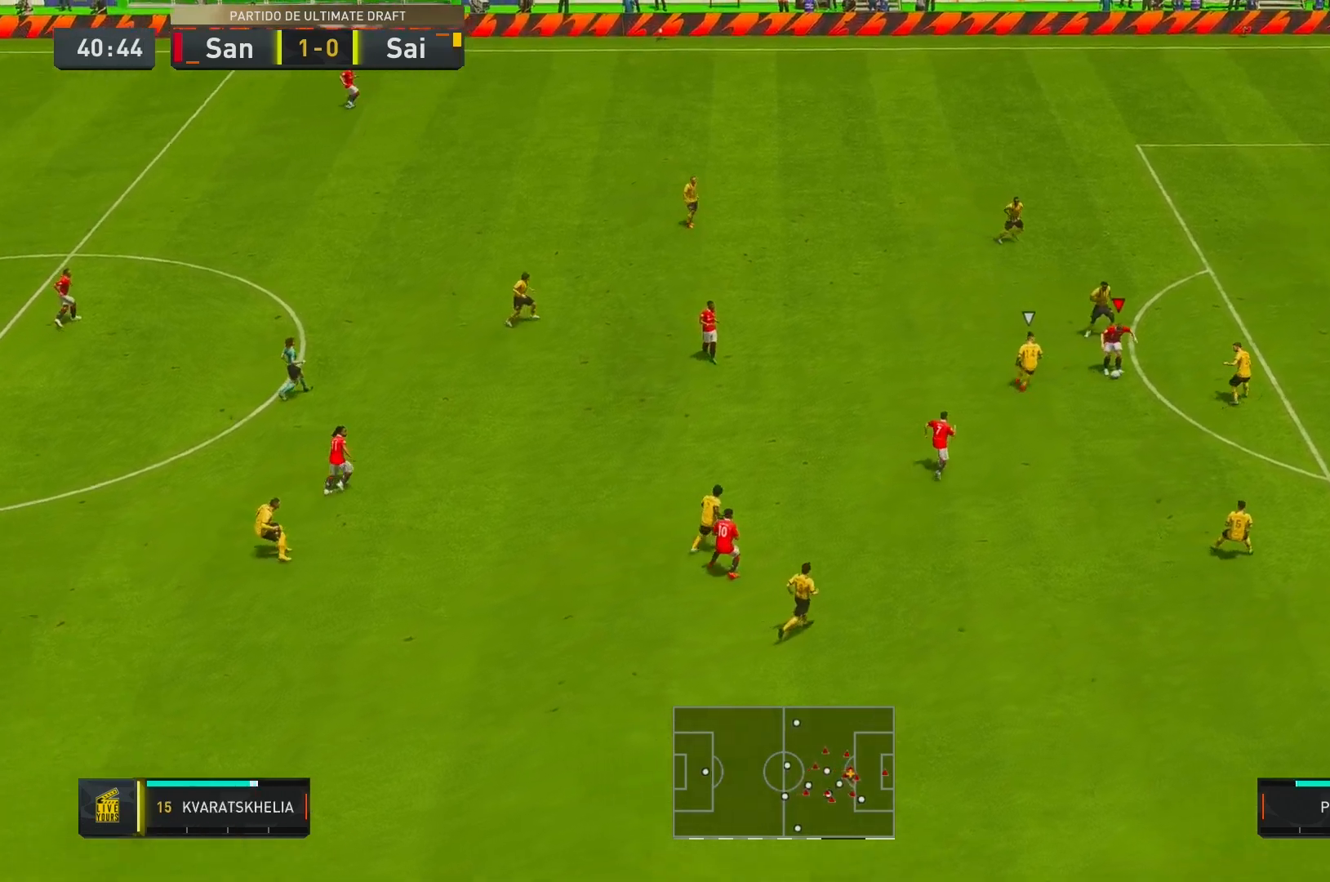
{"dt_ms": 500, "buttons": [], "left_stick": "down-right", "right_stick": "center", "events": [[133, "left_stick", "down-right"], [167, "right_stick", "center"]]}
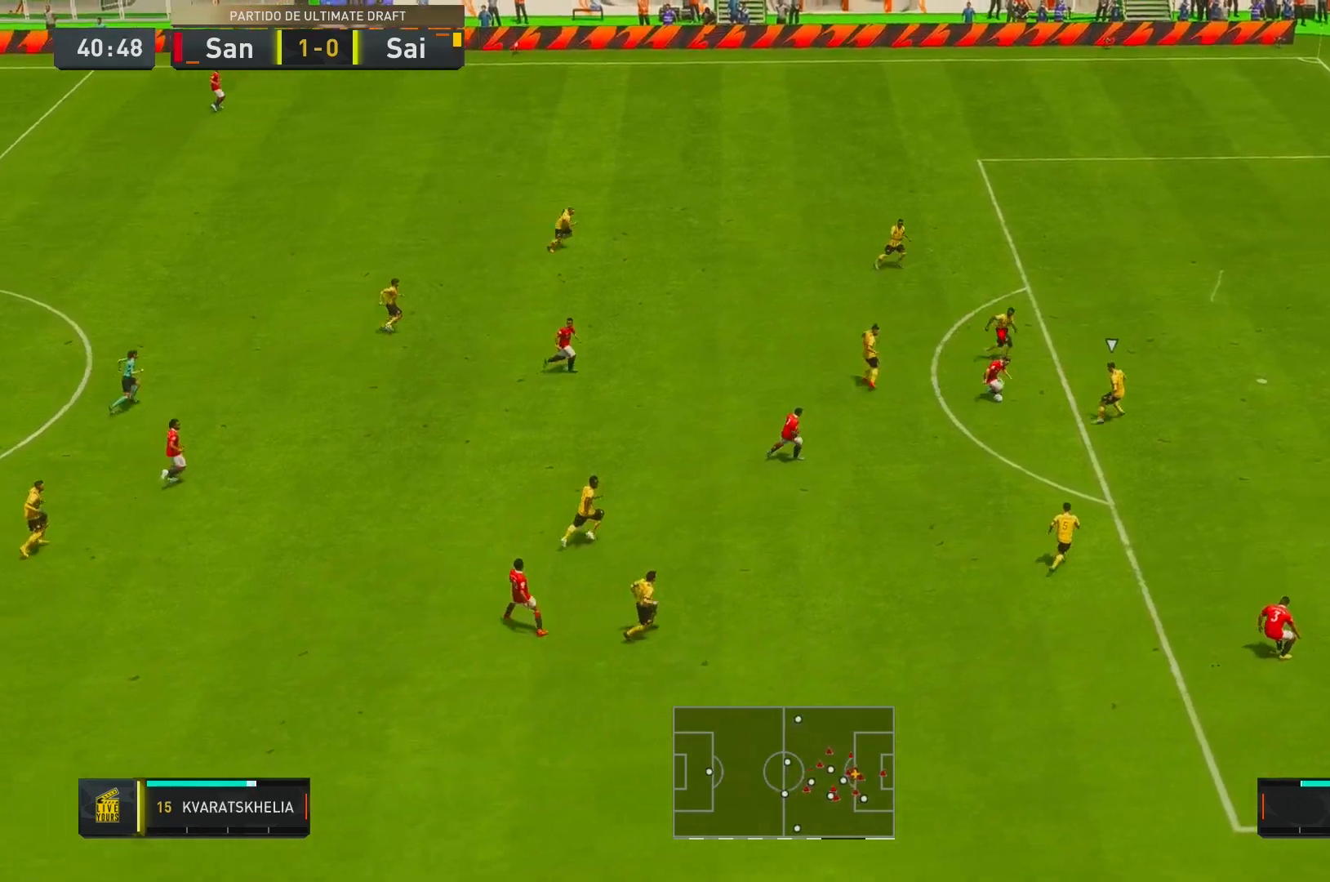
{"dt_ms": 500, "buttons": ["R2"], "left_stick": "down-right", "right_stick": "center", "events": [[333, "R2", "down"]]}
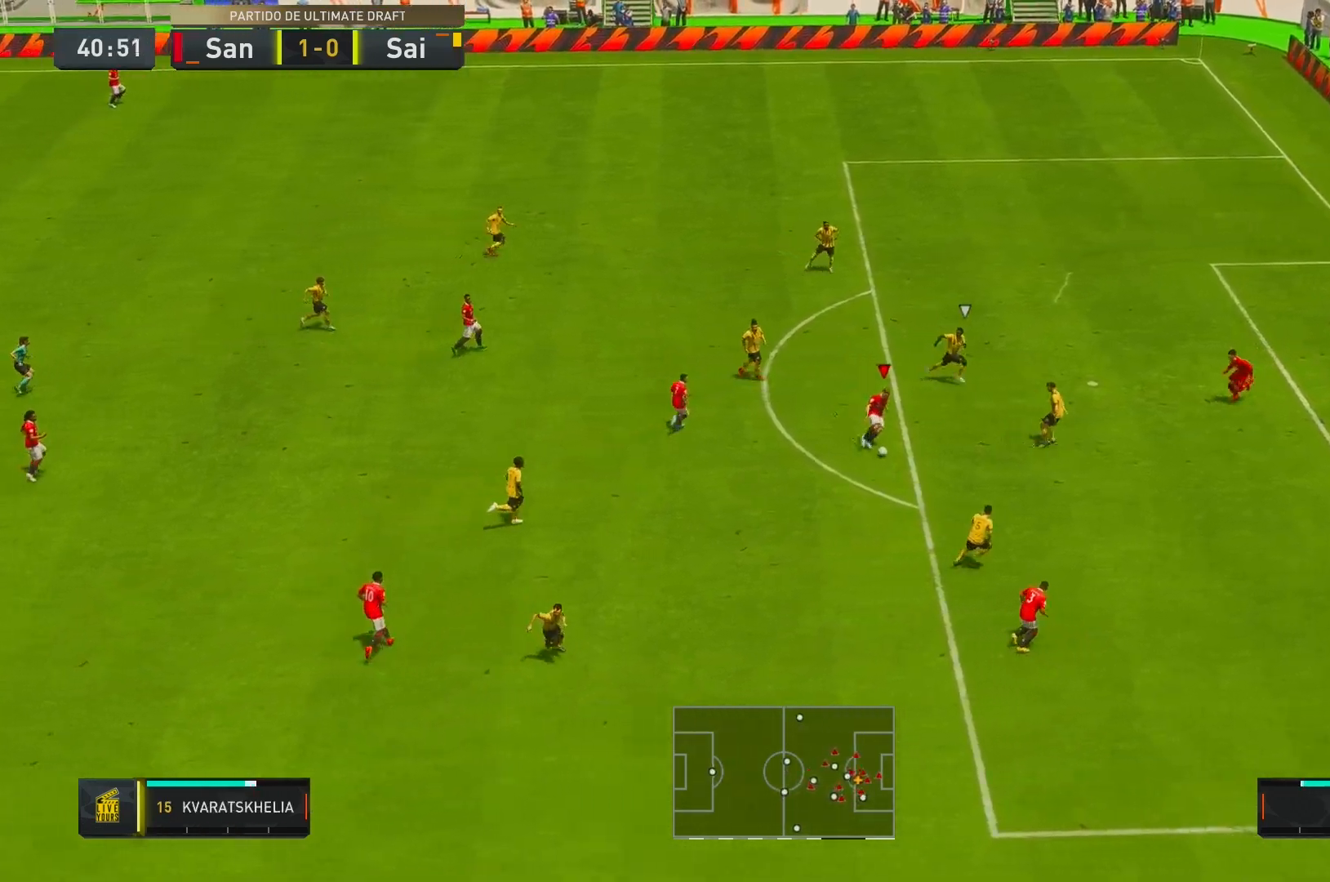
{"dt_ms": 500, "buttons": [], "left_stick": "down-right", "right_stick": "center", "events": [[150, "R2", "up"], [233, "X", "down"], [433, "X", "up"]]}
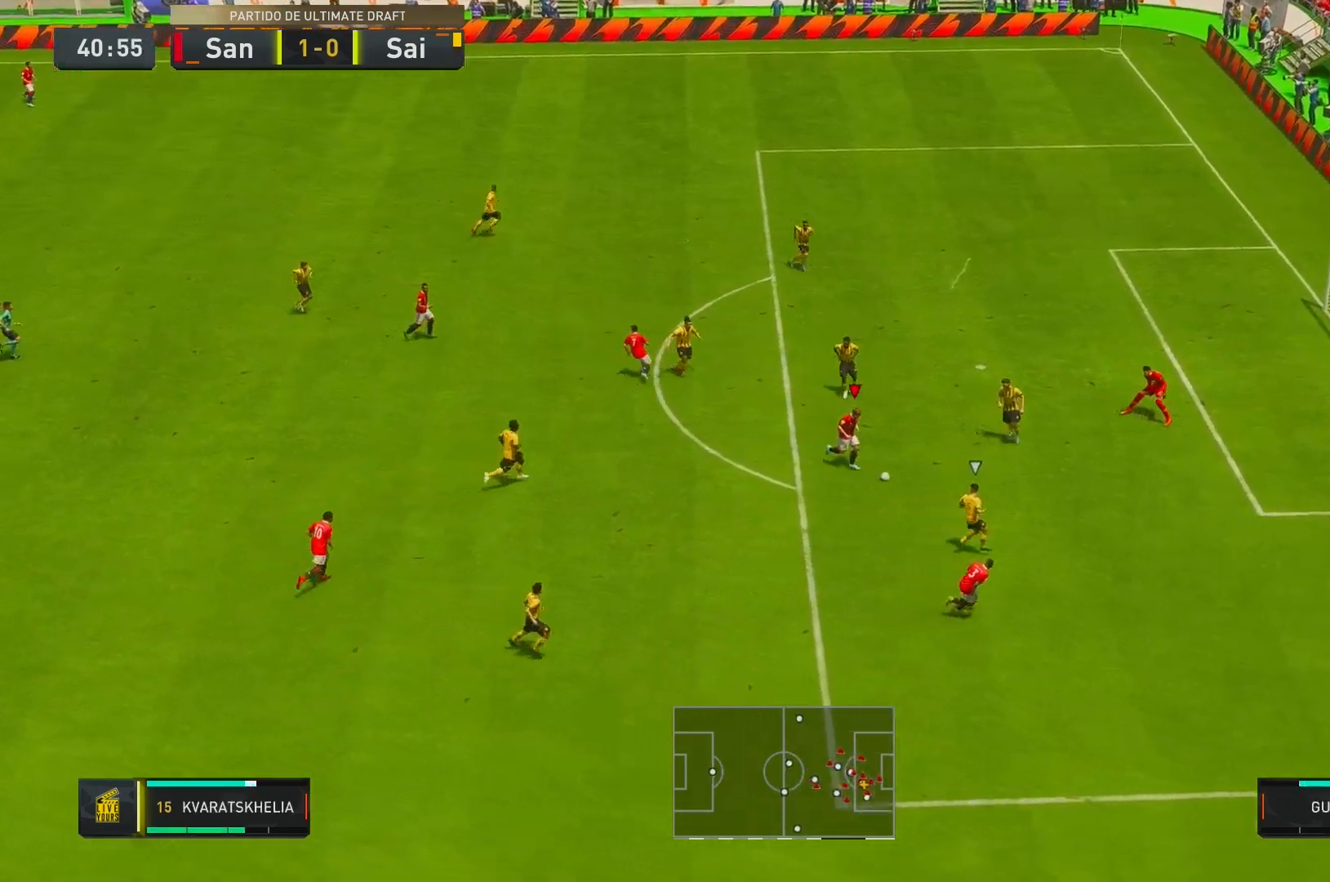
{"dt_ms": 500, "buttons": ["R2"], "left_stick": "down-right", "right_stick": "center", "events": [[200, "R2", "down"]]}
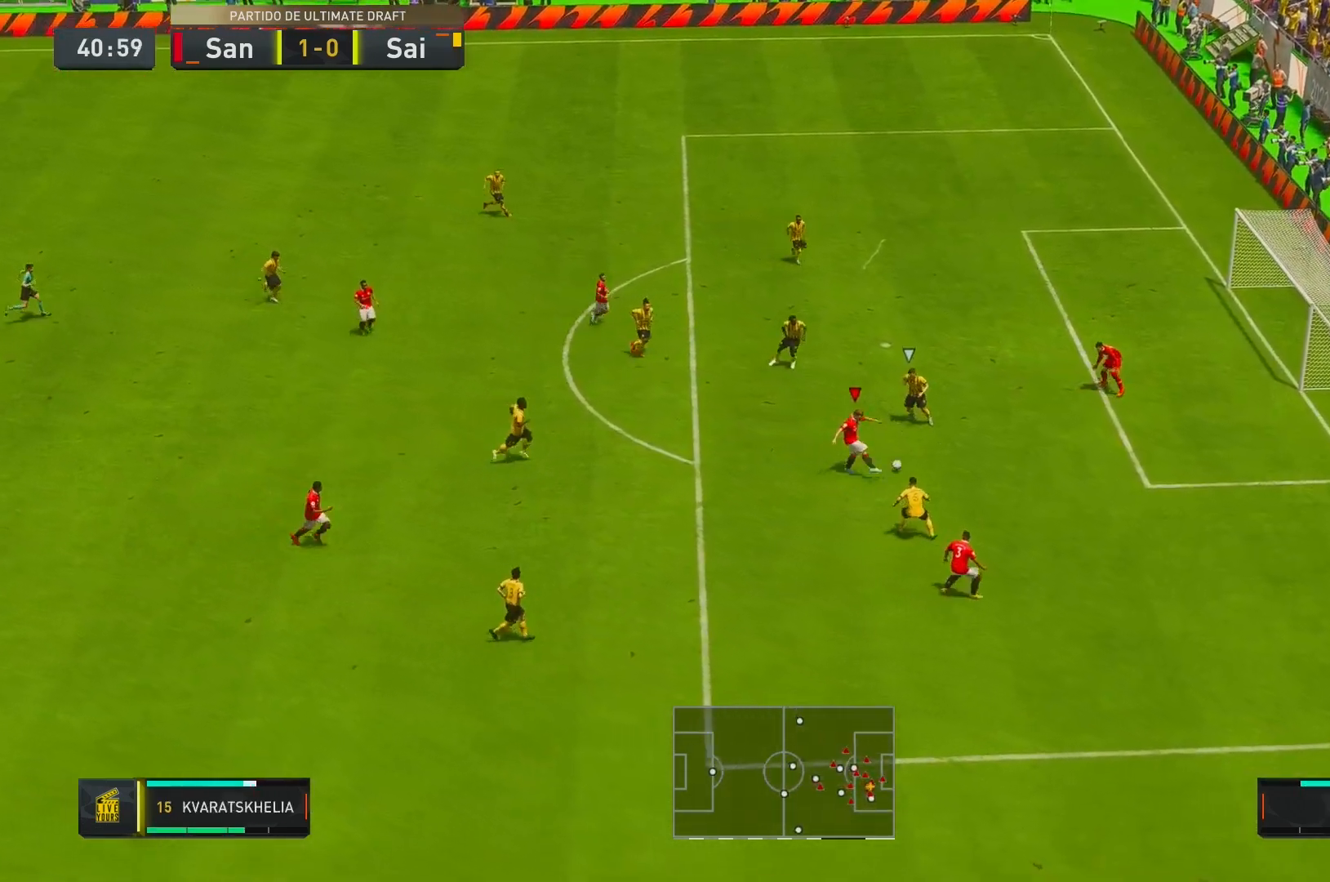
{"dt_ms": 500, "buttons": ["R2"], "left_stick": "down-right", "right_stick": "center", "events": []}
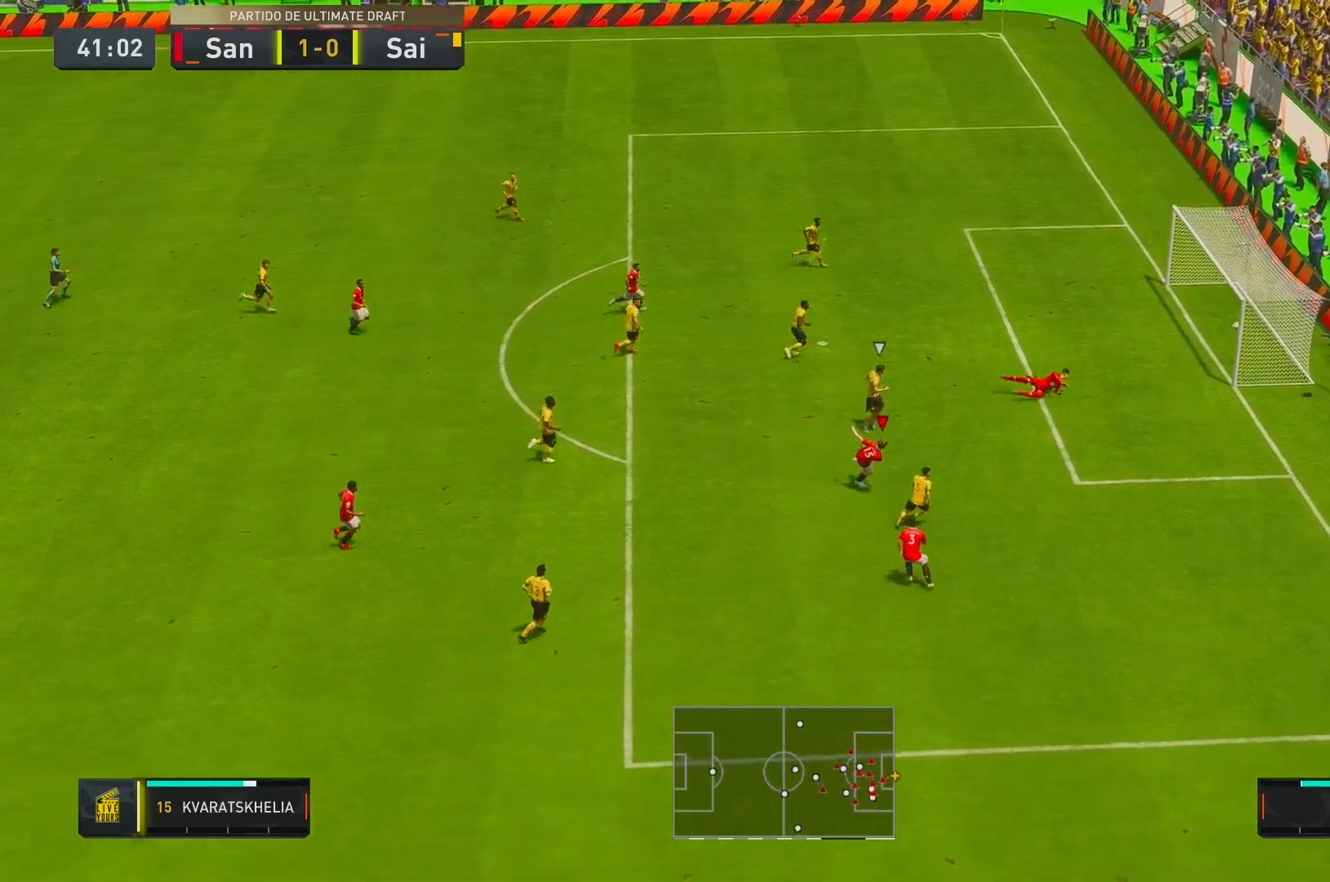
{"dt_ms": 500, "buttons": [], "left_stick": "center", "right_stick": "center", "events": [[317, "left_stick", "center"], [417, "R2", "up"]]}
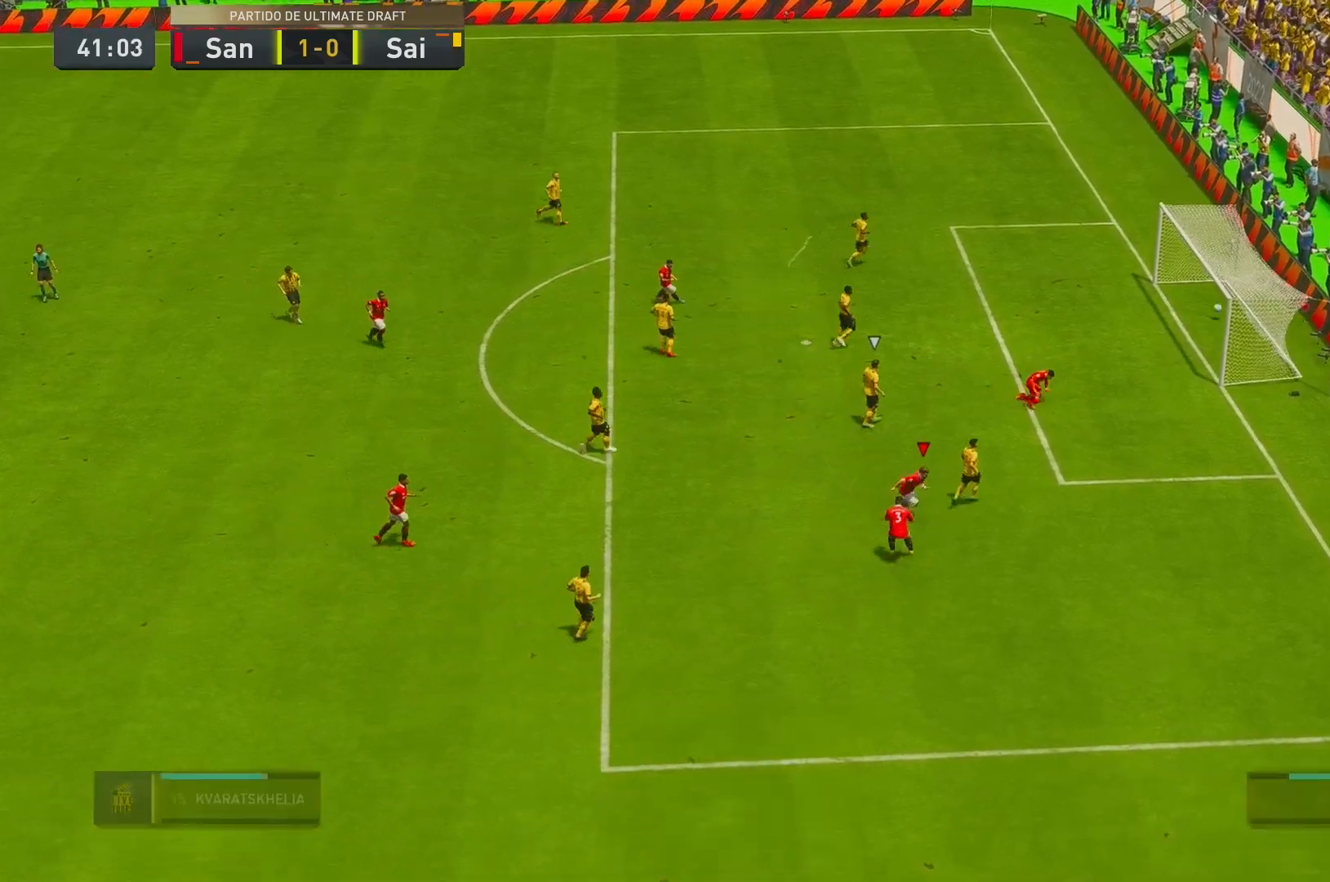
{"dt_ms": 500, "buttons": [], "left_stick": "center", "right_stick": "center", "events": []}